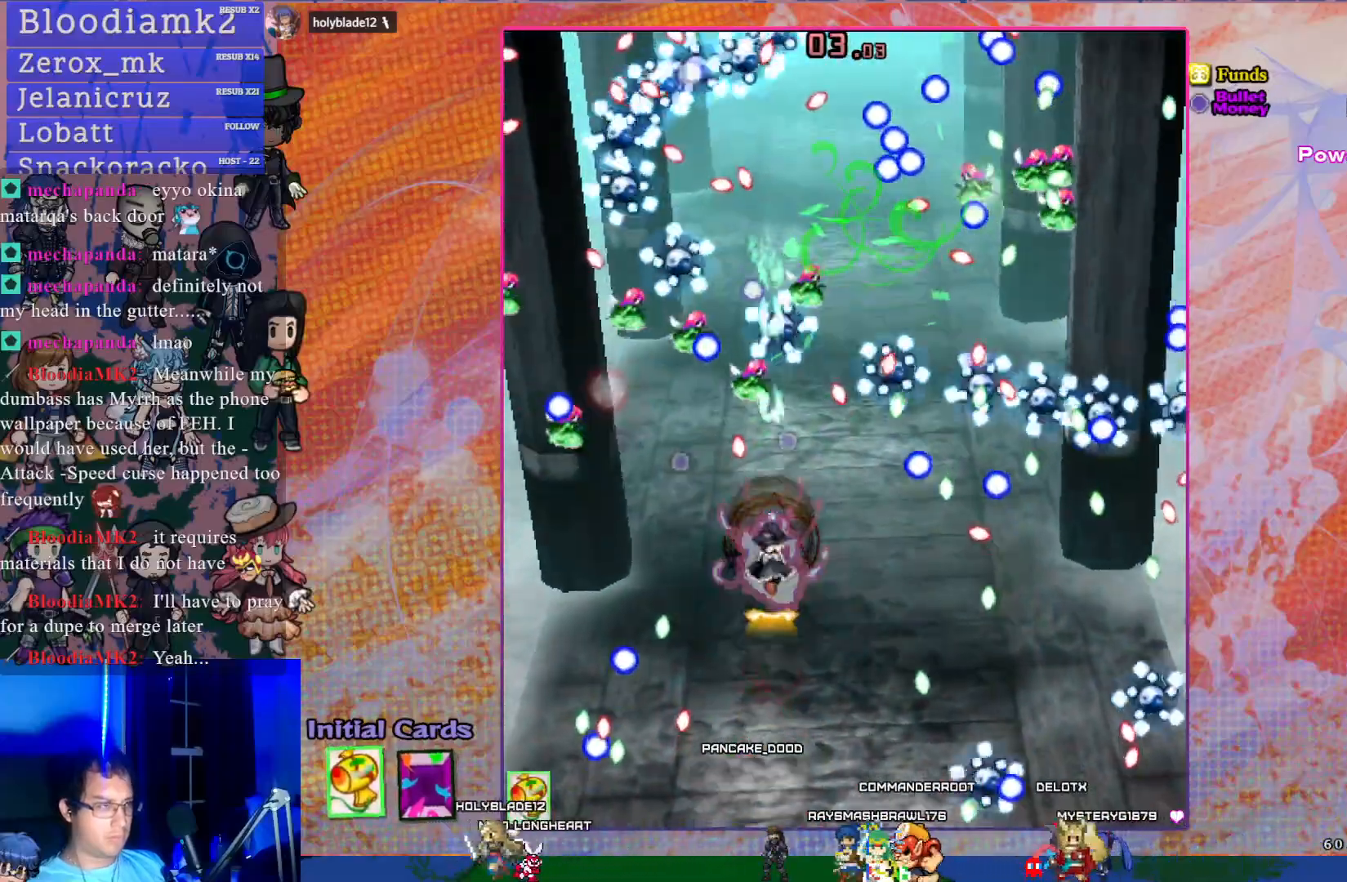
Gameplay with a controller (PlayStation layout); each line is a JSON object with the inputs held at the frame after it. "events" lists button and stick changes between this image and that frame as [ms after this image, input, new state], when the widget could be followed in between. Not read: L3 right_stick.
{"buttons": ["CROSS", "SQUARE"], "left_stick": "center", "events": [[450, "R1", "up"], [467, "DPAD_UP", "up"]]}
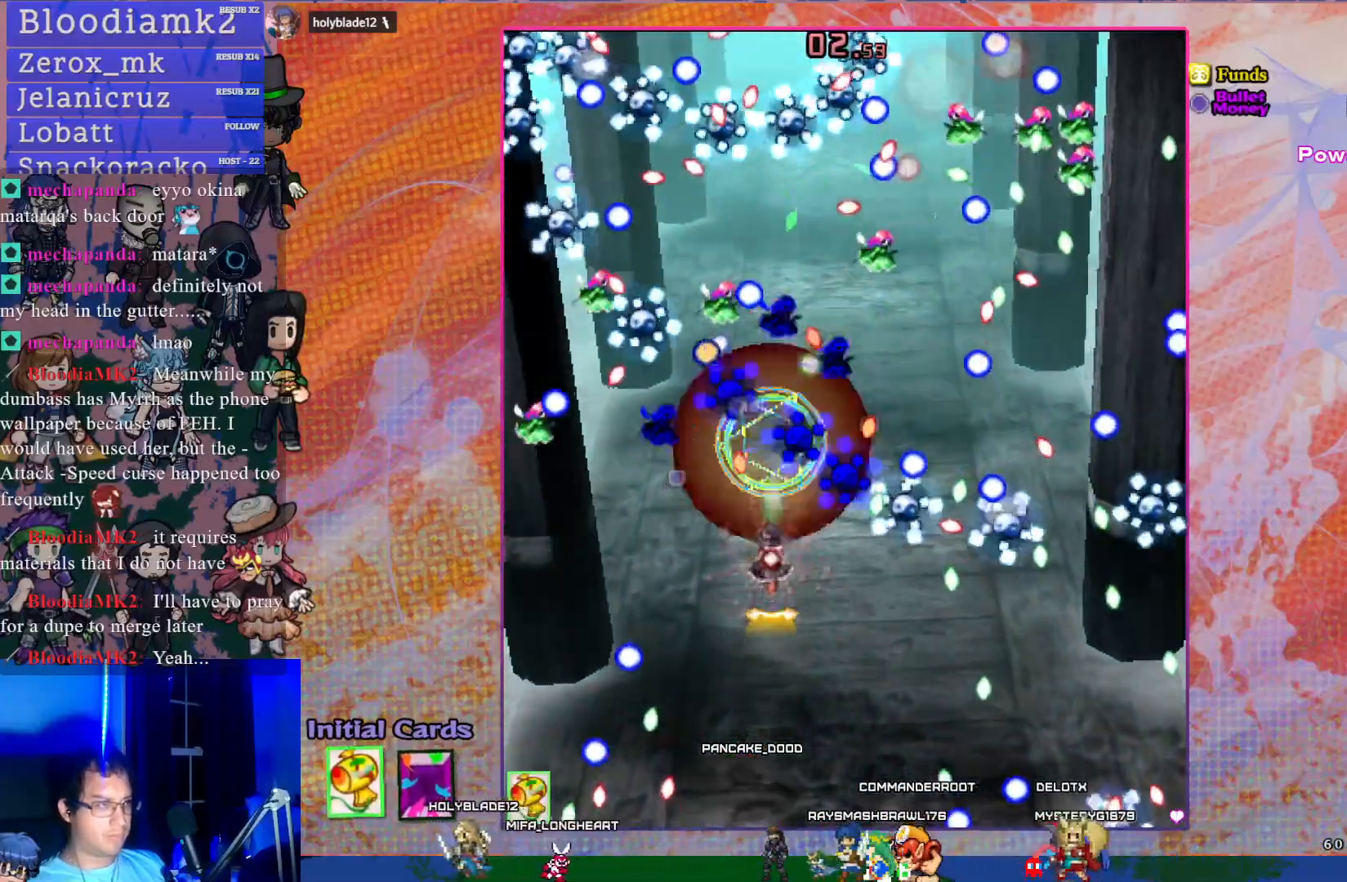
{"buttons": ["CROSS", "SQUARE", "DPAD_DOWN", "DPAD_LEFT"], "left_stick": "center", "events": [[50, "L1", "down"], [167, "L1", "up"], [333, "DPAD_DOWN", "down"], [350, "L1", "down"], [450, "DPAD_LEFT", "down"], [467, "L1", "up"]]}
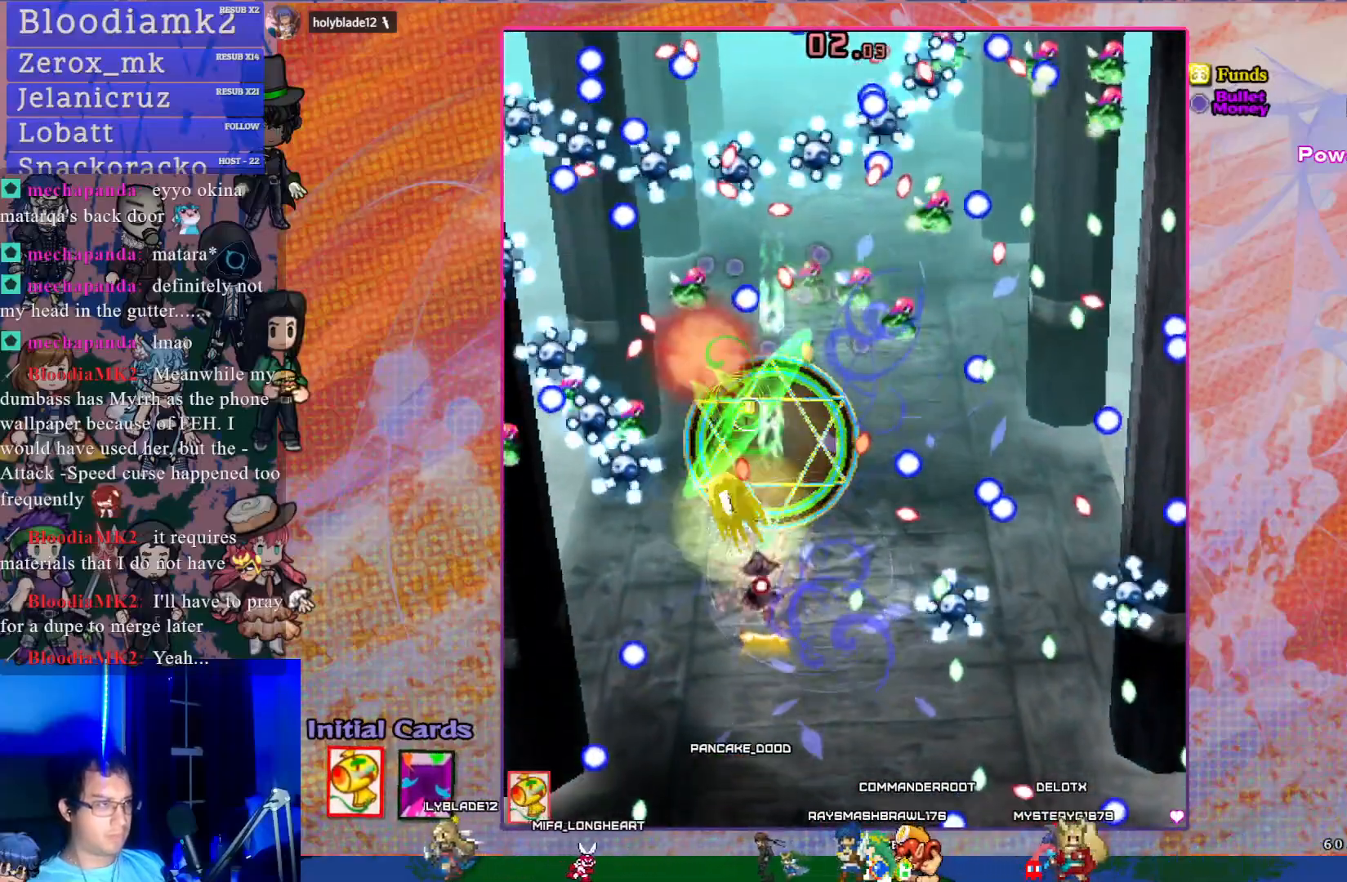
{"buttons": ["CROSS", "SQUARE"], "left_stick": "center", "events": [[67, "DPAD_DOWN", "up"], [167, "DPAD_UP", "down"], [200, "DPAD_LEFT", "up"], [267, "DPAD_RIGHT", "down"], [283, "DPAD_UP", "up"], [500, "DPAD_RIGHT", "up"]]}
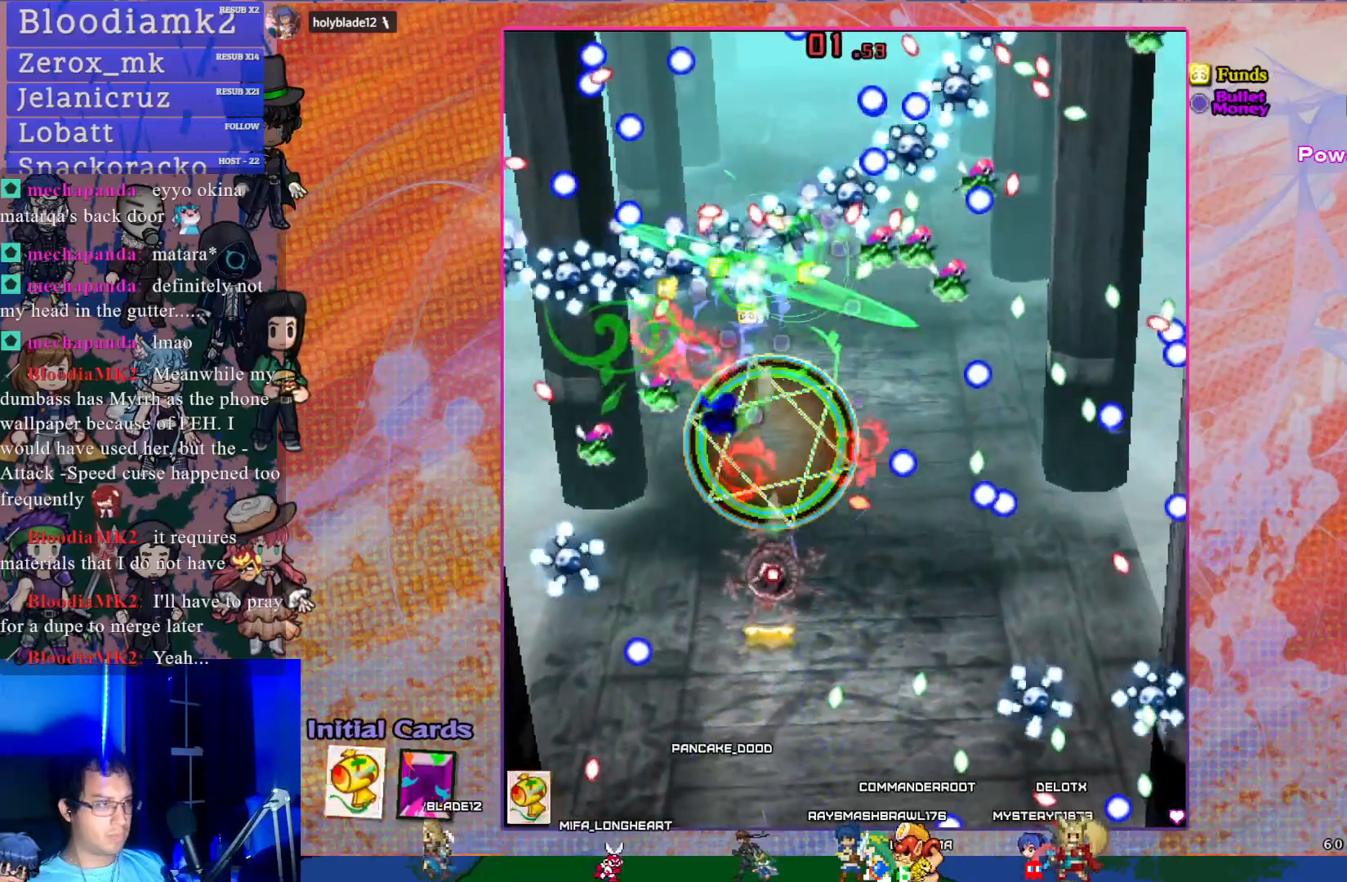
{"buttons": ["CROSS", "SQUARE"], "left_stick": "center", "events": []}
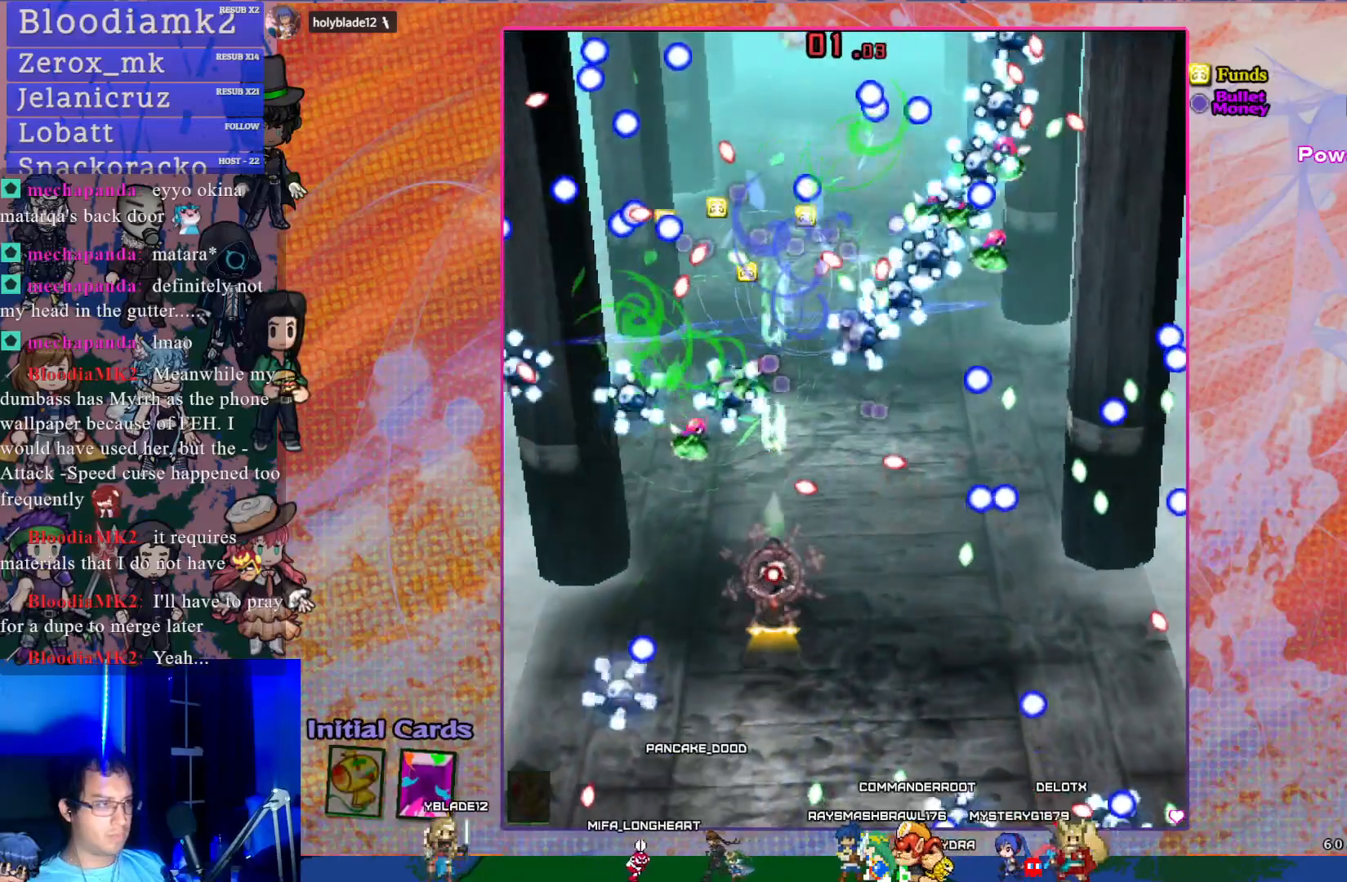
{"buttons": ["CROSS", "SQUARE"], "left_stick": "center", "events": []}
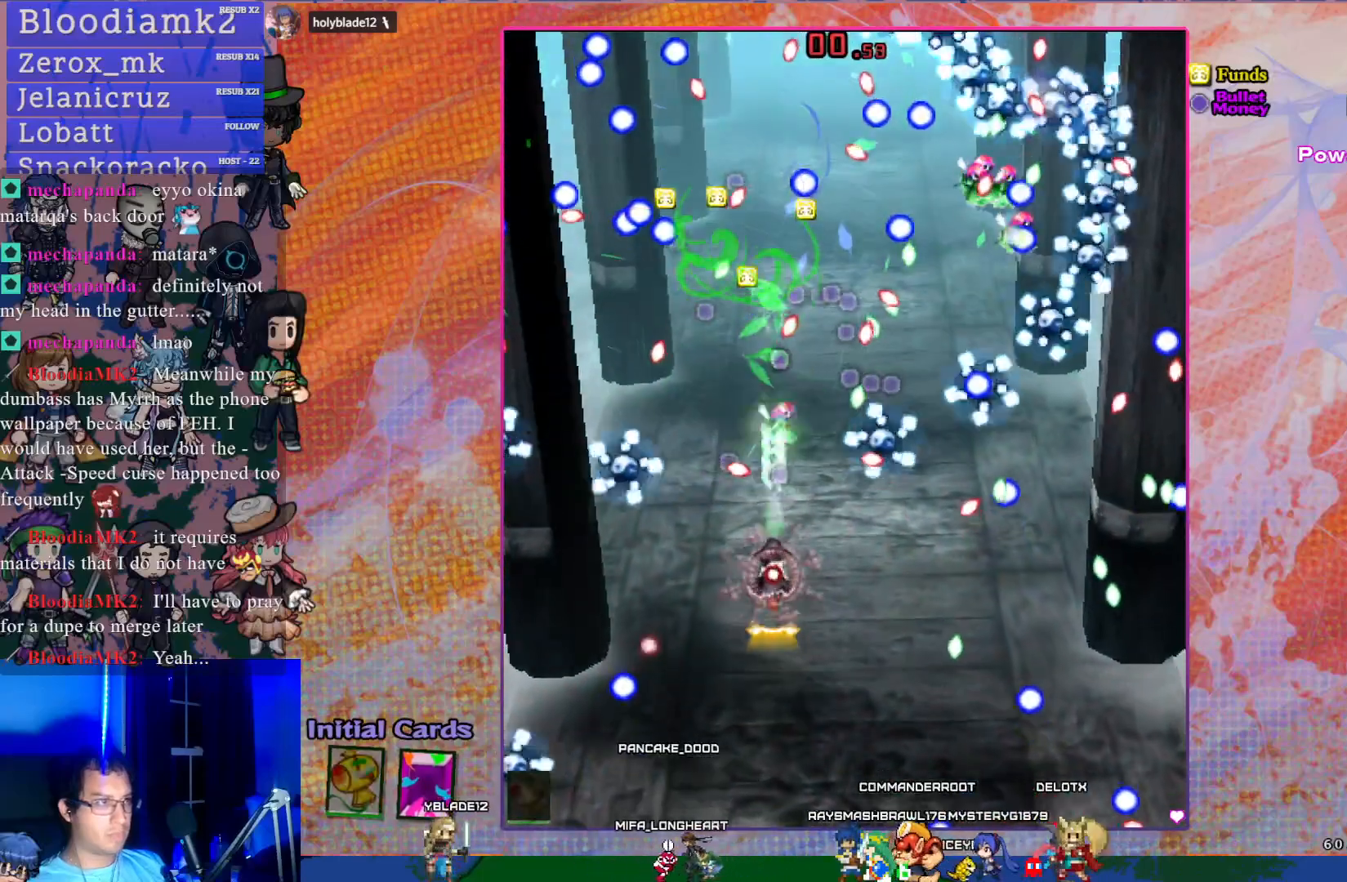
{"buttons": ["CROSS", "SQUARE", "DPAD_DOWN"], "left_stick": "center", "events": [[417, "DPAD_LEFT", "down"], [467, "DPAD_DOWN", "down"], [467, "DPAD_LEFT", "up"]]}
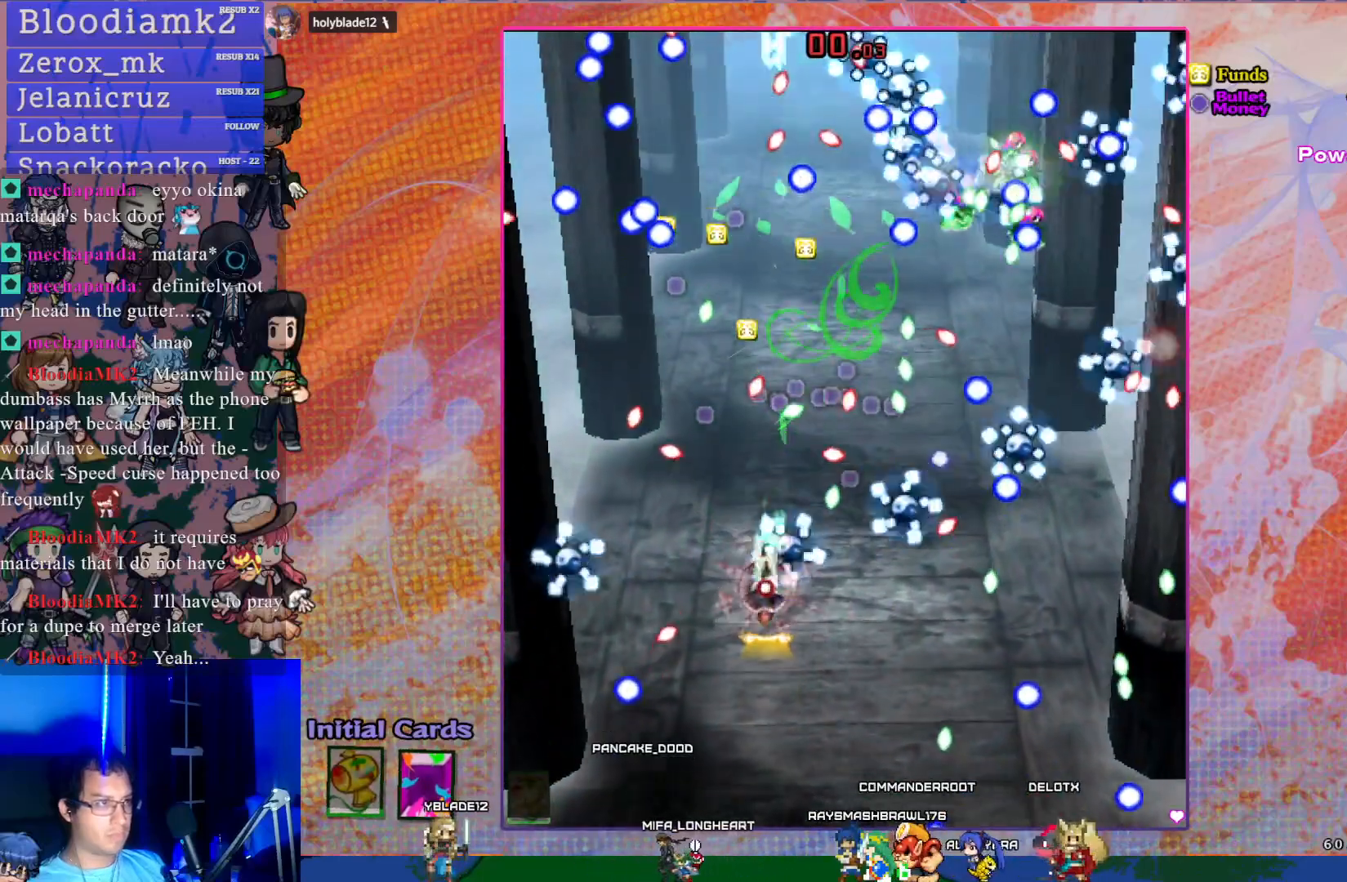
{"buttons": ["CROSS"], "left_stick": "center", "events": [[450, "DPAD_DOWN", "up"], [450, "SQUARE", "up"]]}
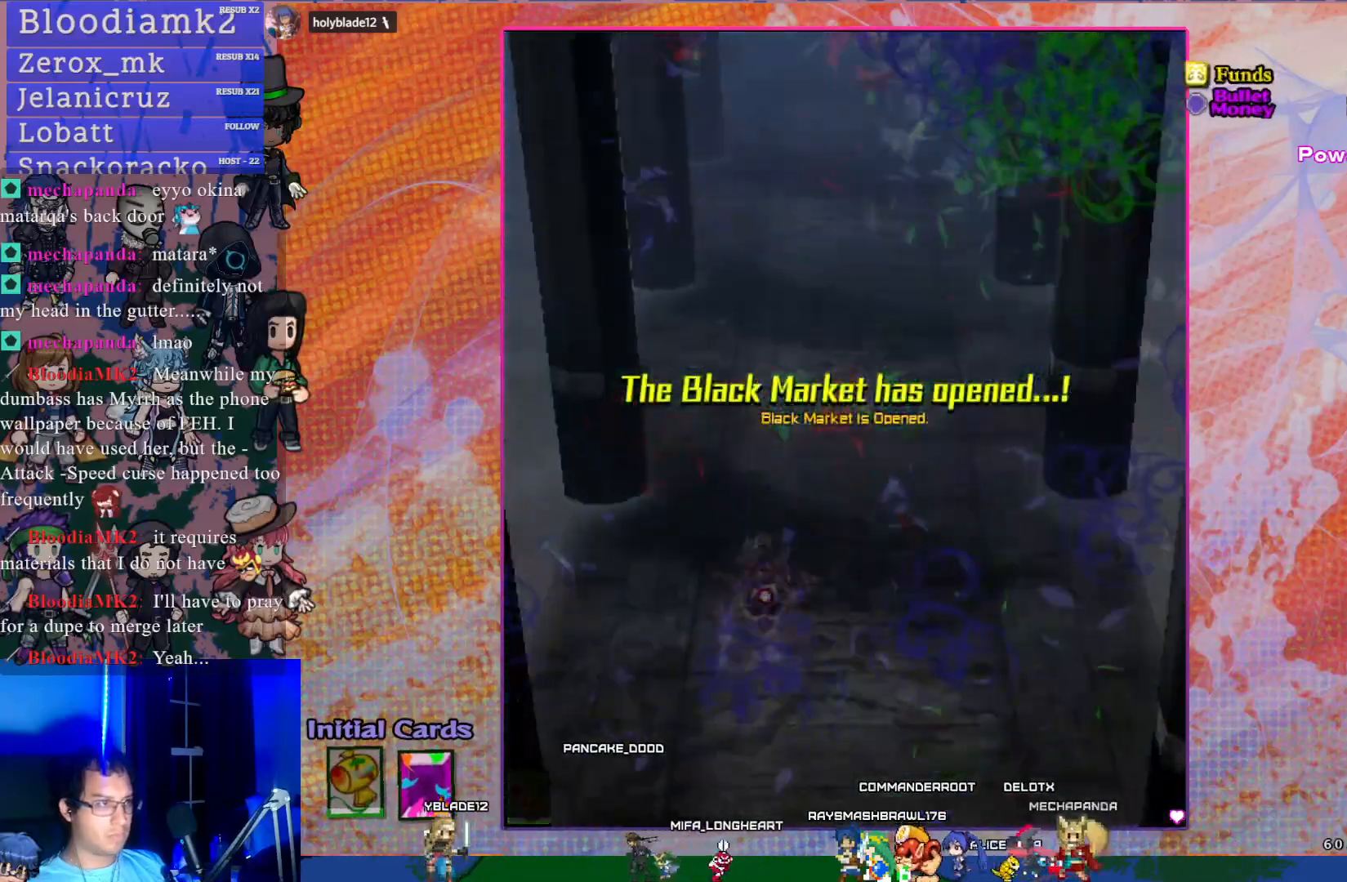
{"buttons": [], "left_stick": "center", "events": [[17, "CROSS", "up"]]}
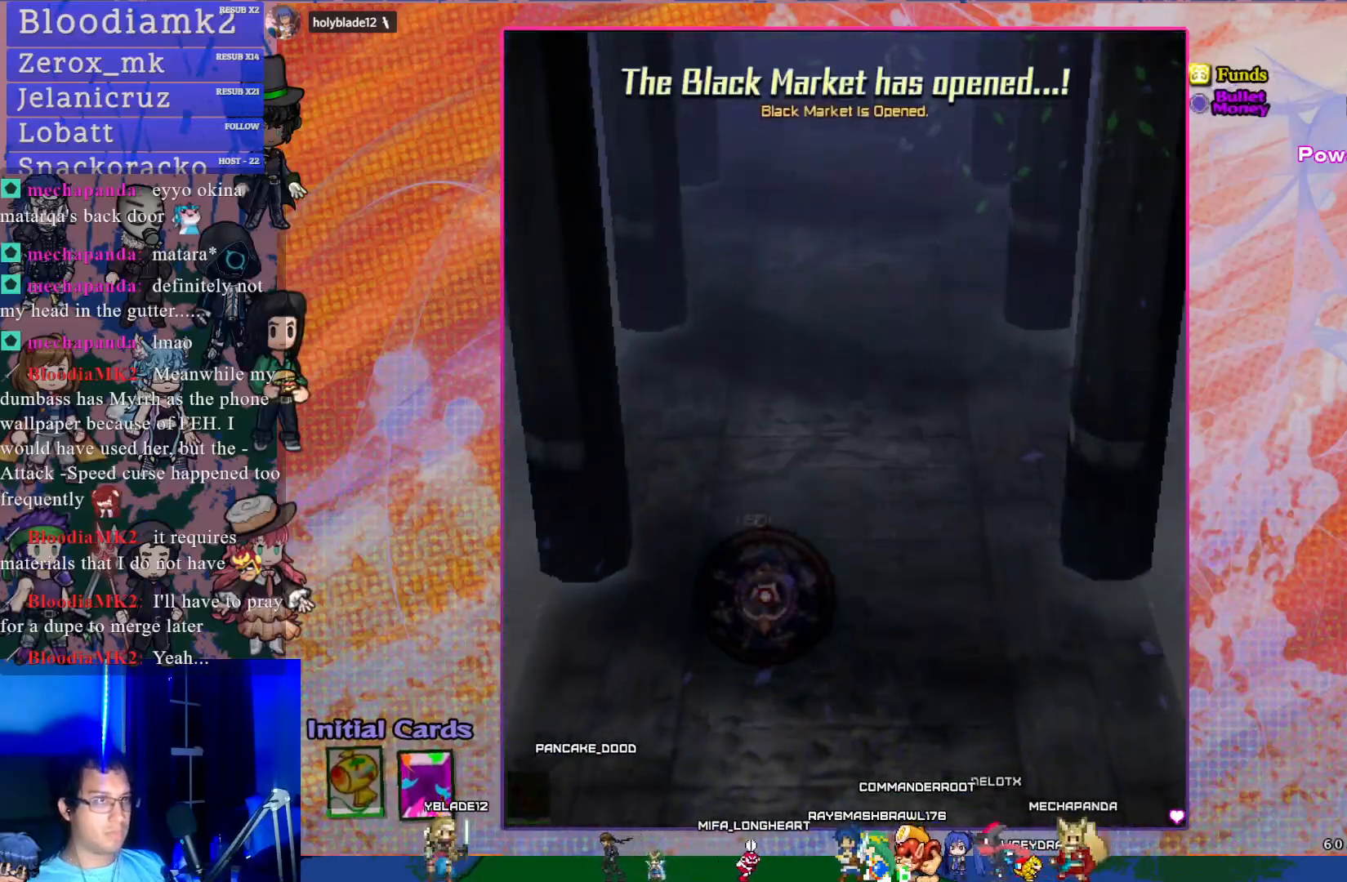
{"buttons": [], "left_stick": "center", "events": []}
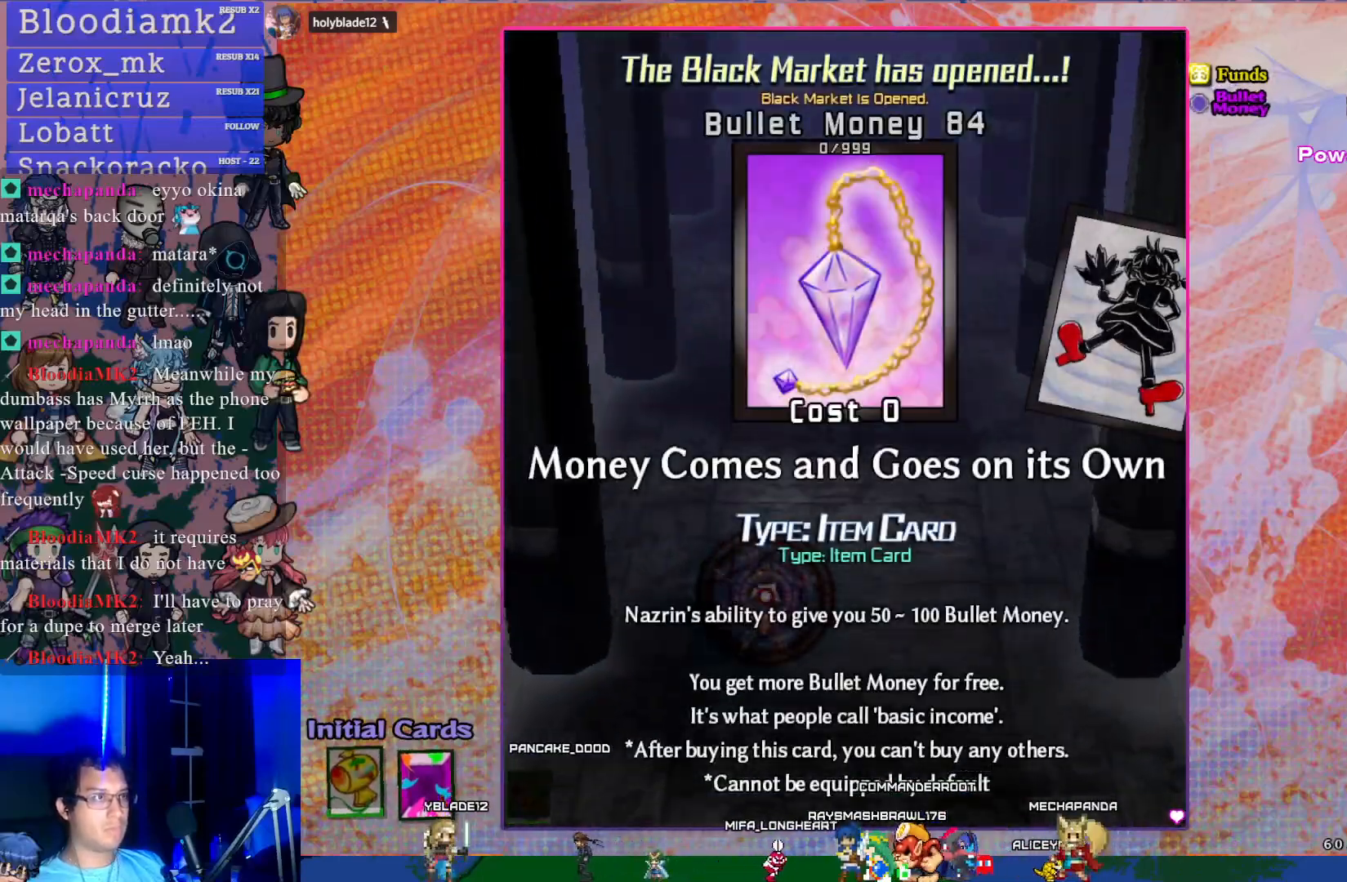
{"buttons": [], "left_stick": "center", "events": [[67, "DPAD_RIGHT", "down"], [133, "DPAD_RIGHT", "up"], [200, "DPAD_RIGHT", "down"], [300, "DPAD_RIGHT", "up"], [367, "DPAD_RIGHT", "down"], [483, "DPAD_RIGHT", "up"]]}
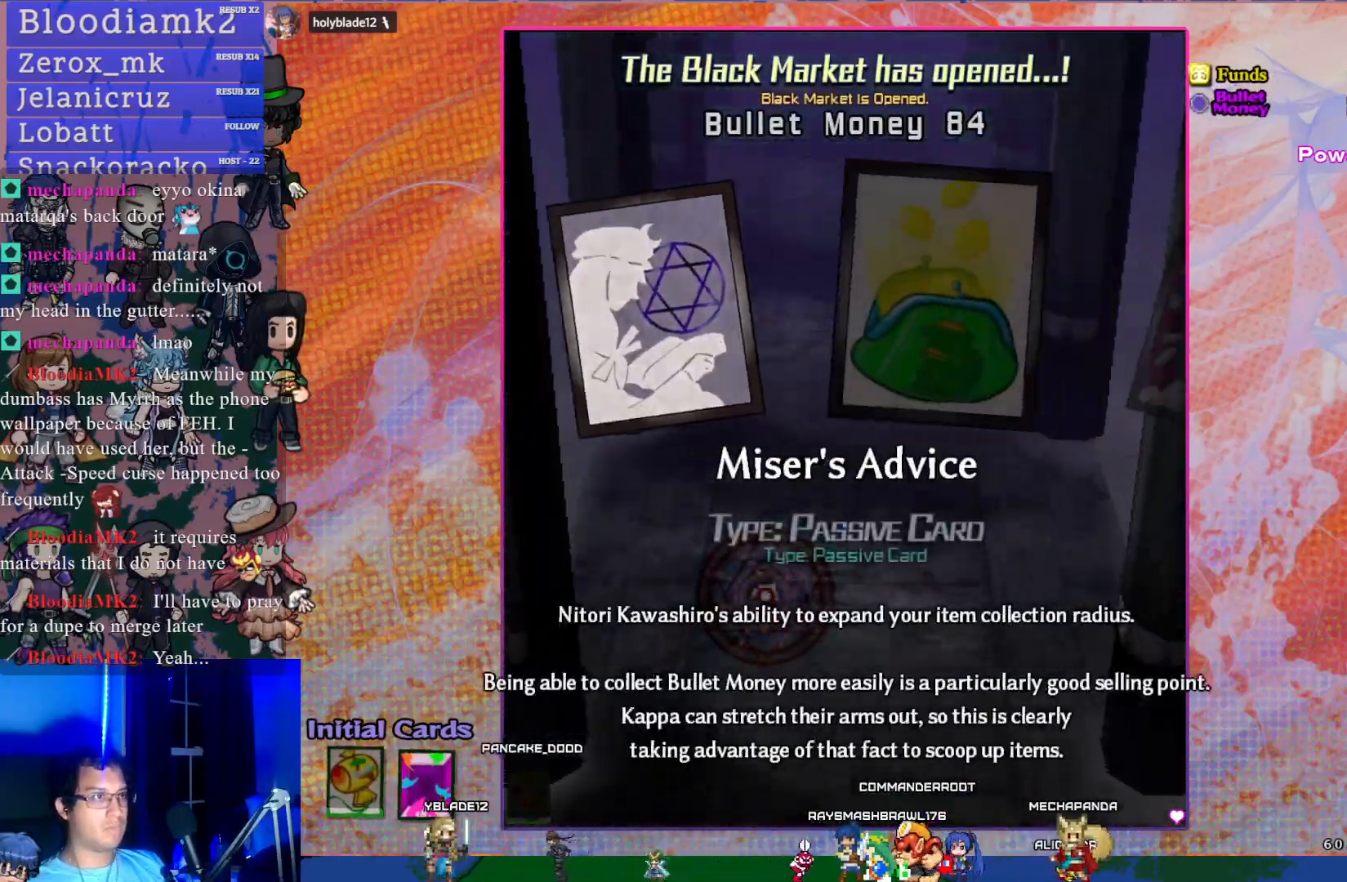
{"buttons": [], "left_stick": "center", "events": [[267, "DPAD_LEFT", "down"], [383, "DPAD_LEFT", "up"]]}
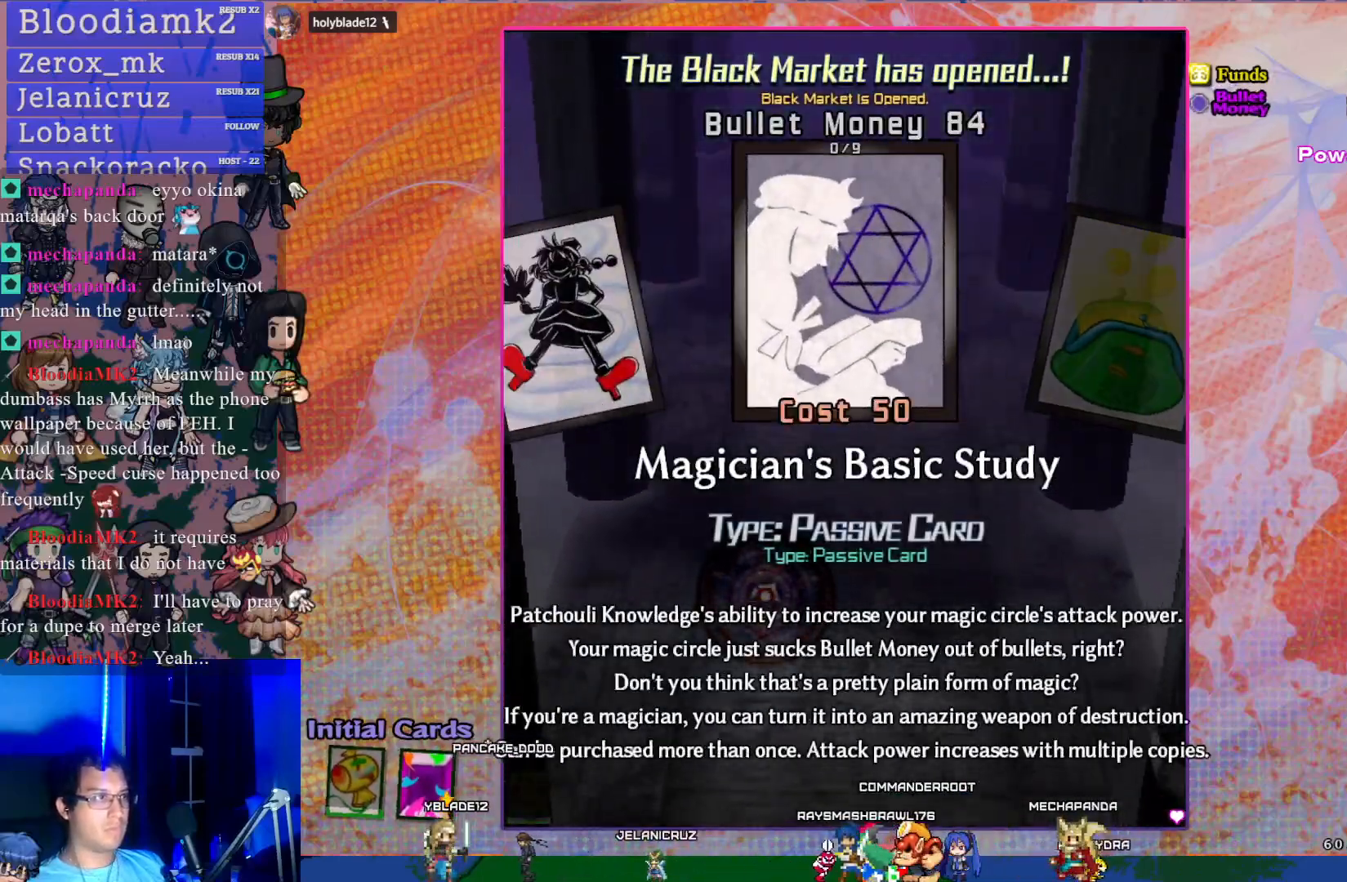
{"buttons": [], "left_stick": "center", "events": []}
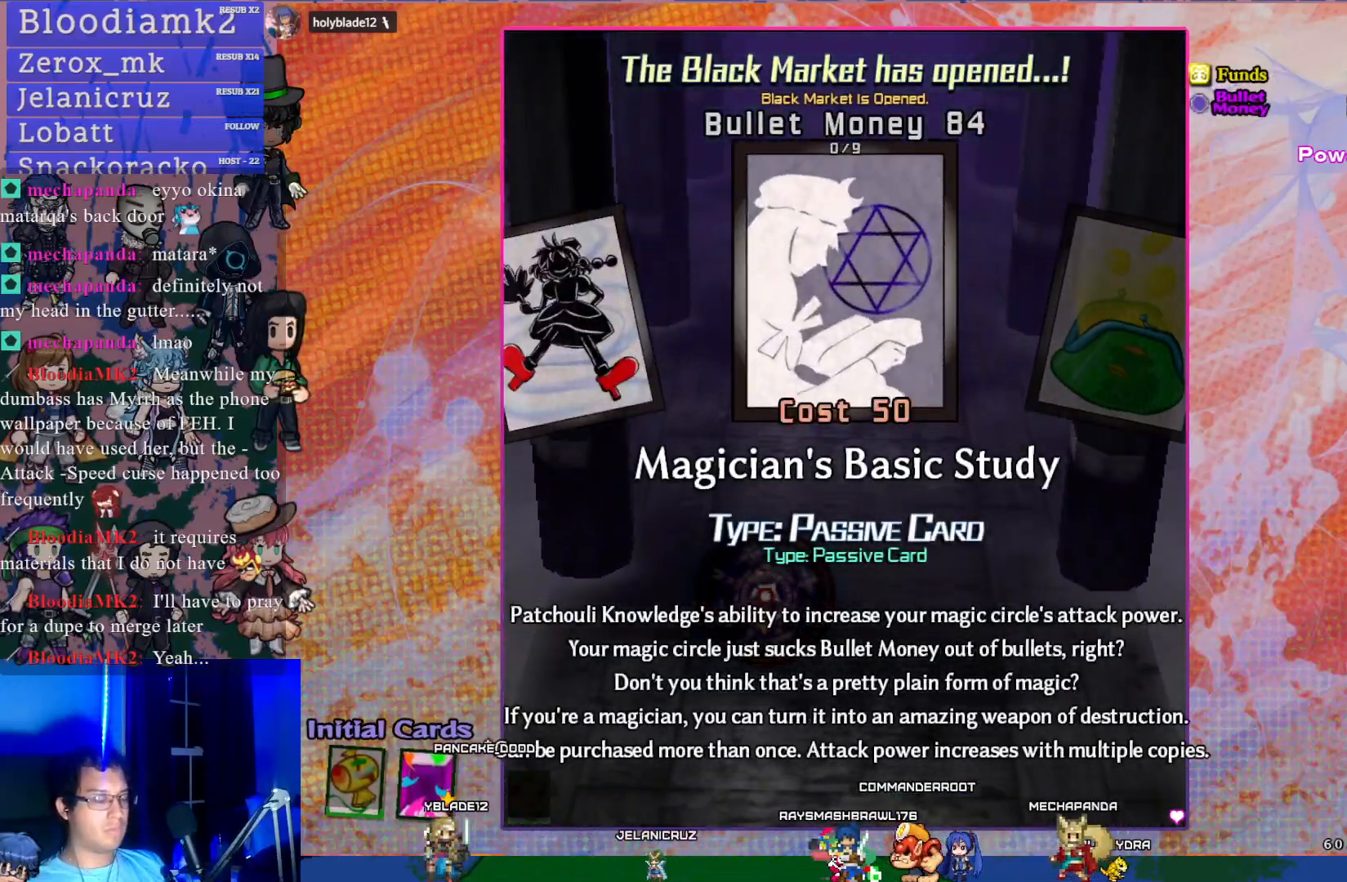
{"buttons": [], "left_stick": "center", "events": [[117, "DPAD_RIGHT", "down"], [200, "DPAD_RIGHT", "up"], [333, "DPAD_RIGHT", "down"], [417, "DPAD_RIGHT", "up"]]}
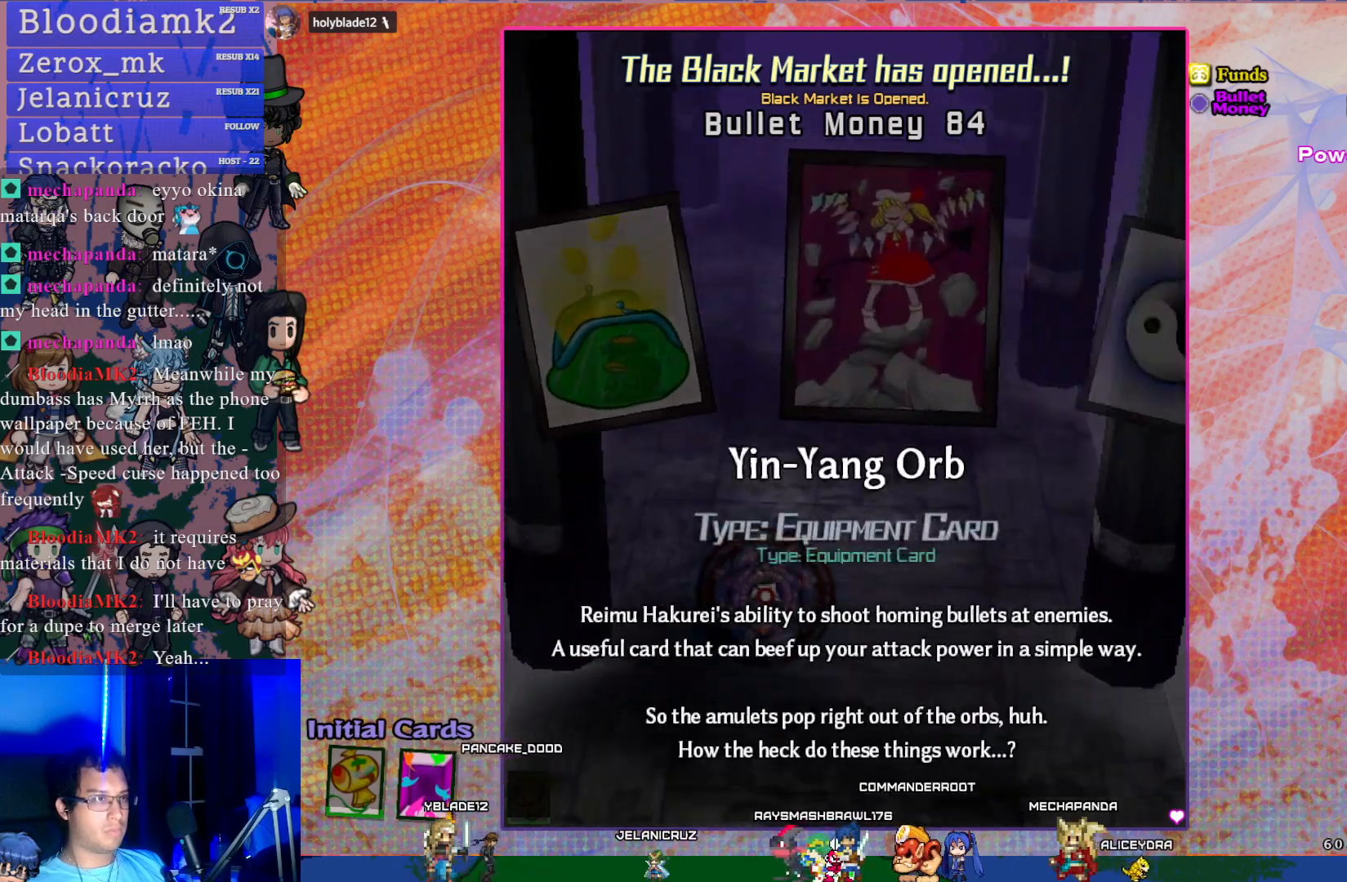
{"buttons": [], "left_stick": "center", "events": [[17, "DPAD_RIGHT", "down"], [67, "DPAD_RIGHT", "up"], [150, "DPAD_RIGHT", "down"], [233, "DPAD_RIGHT", "up"], [350, "DPAD_RIGHT", "down"], [433, "DPAD_RIGHT", "up"]]}
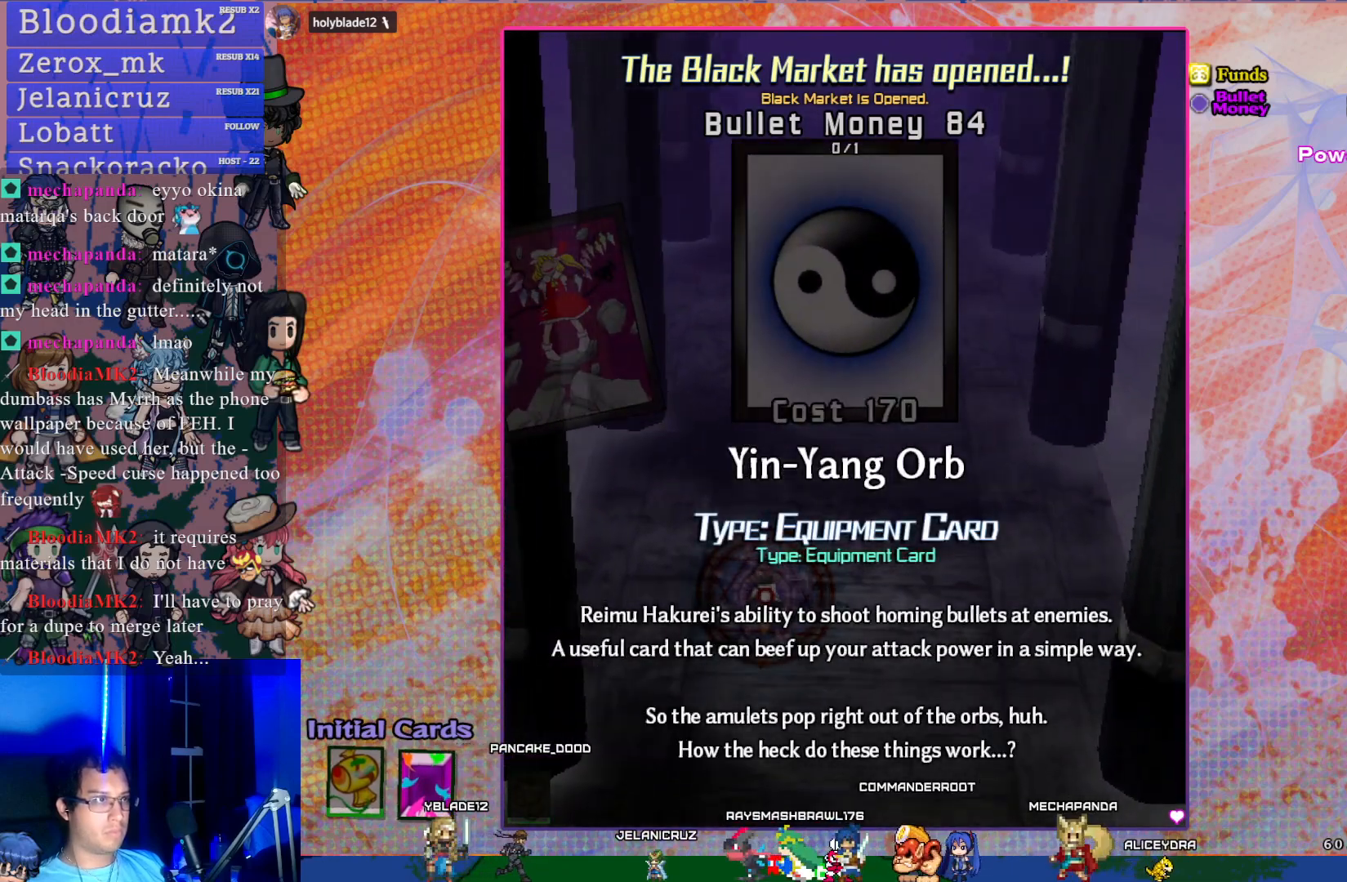
{"buttons": ["DPAD_LEFT"], "left_stick": "center", "events": [[117, "DPAD_LEFT", "down"], [200, "DPAD_LEFT", "up"], [283, "DPAD_LEFT", "down"], [367, "DPAD_LEFT", "up"], [450, "DPAD_LEFT", "down"]]}
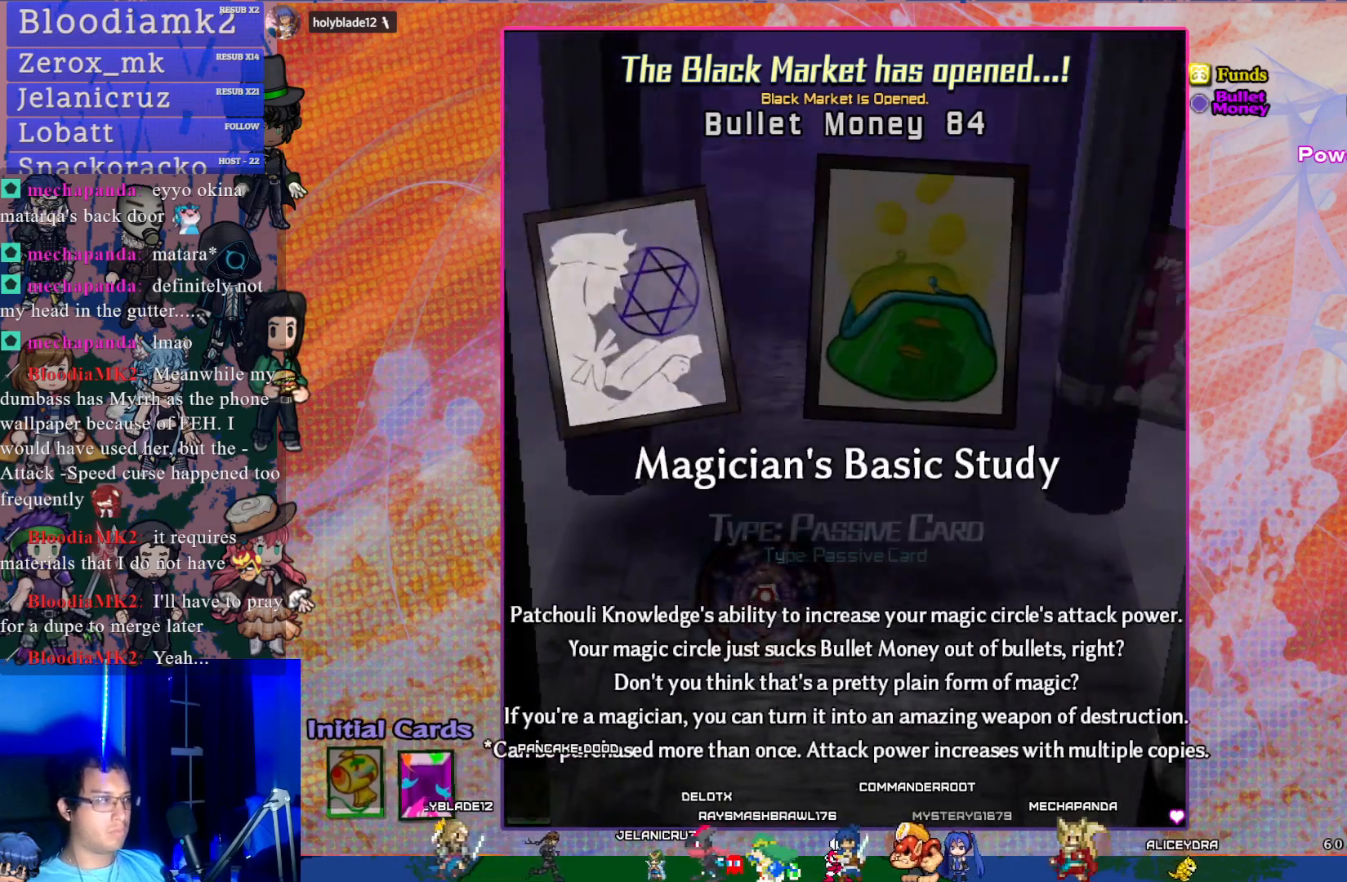
{"buttons": [], "left_stick": "center", "events": [[33, "DPAD_LEFT", "up"], [117, "DPAD_LEFT", "down"], [200, "DPAD_LEFT", "up"], [267, "DPAD_LEFT", "down"], [383, "DPAD_LEFT", "up"]]}
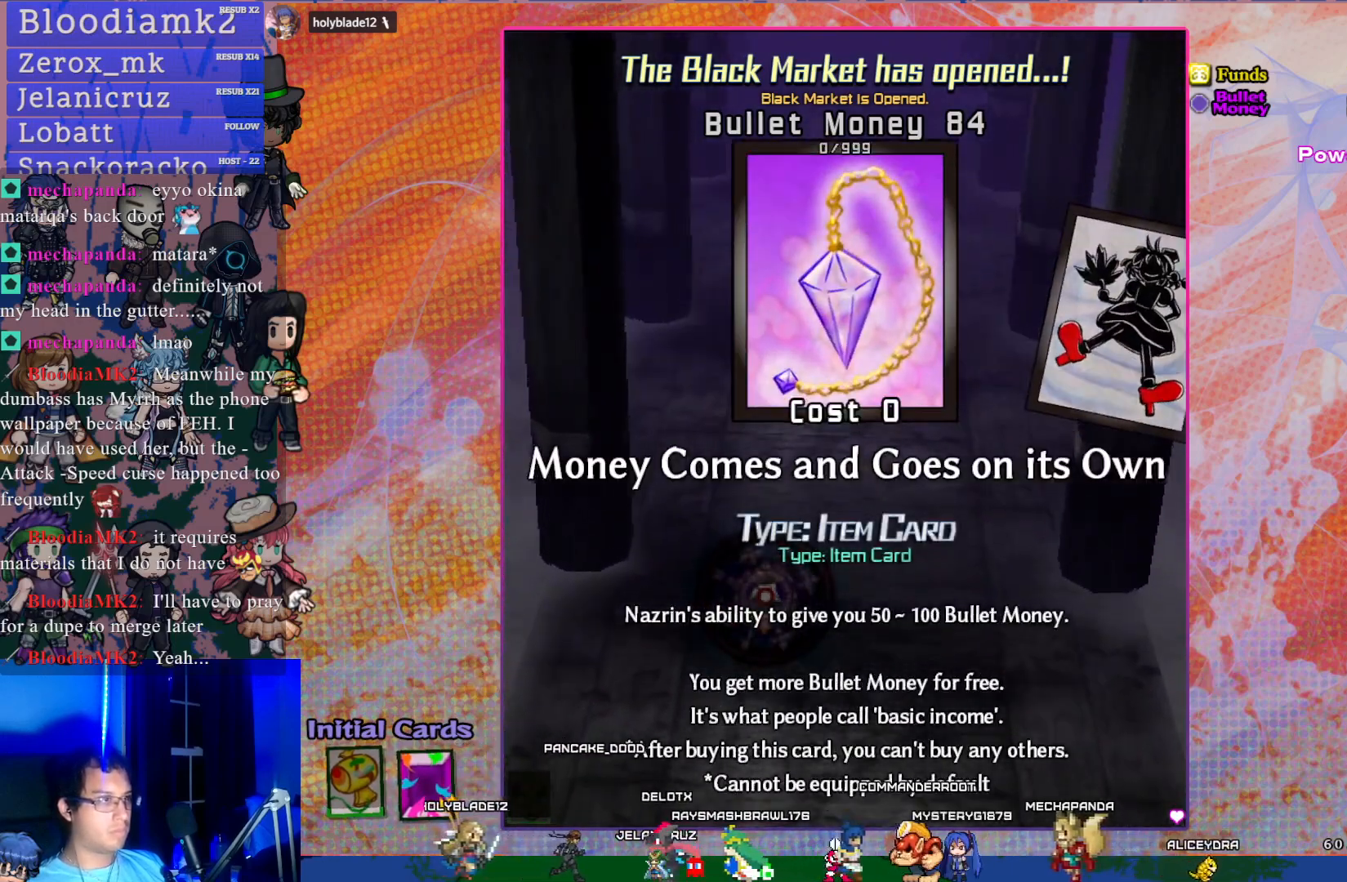
{"buttons": [], "left_stick": "center", "events": []}
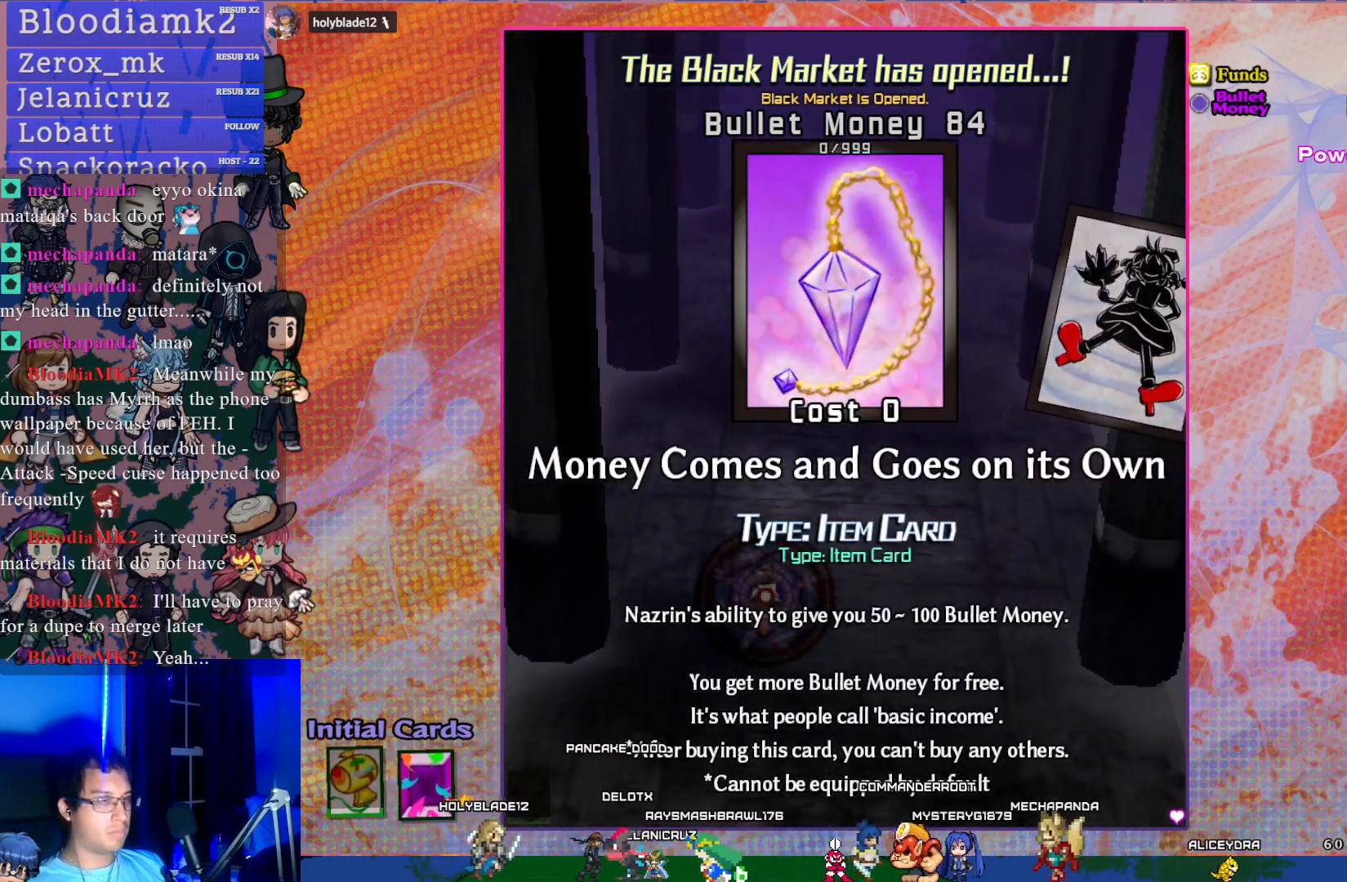
{"buttons": ["CROSS"], "left_stick": "center", "events": [[33, "CROSS", "down"], [200, "CROSS", "up"], [500, "CROSS", "down"]]}
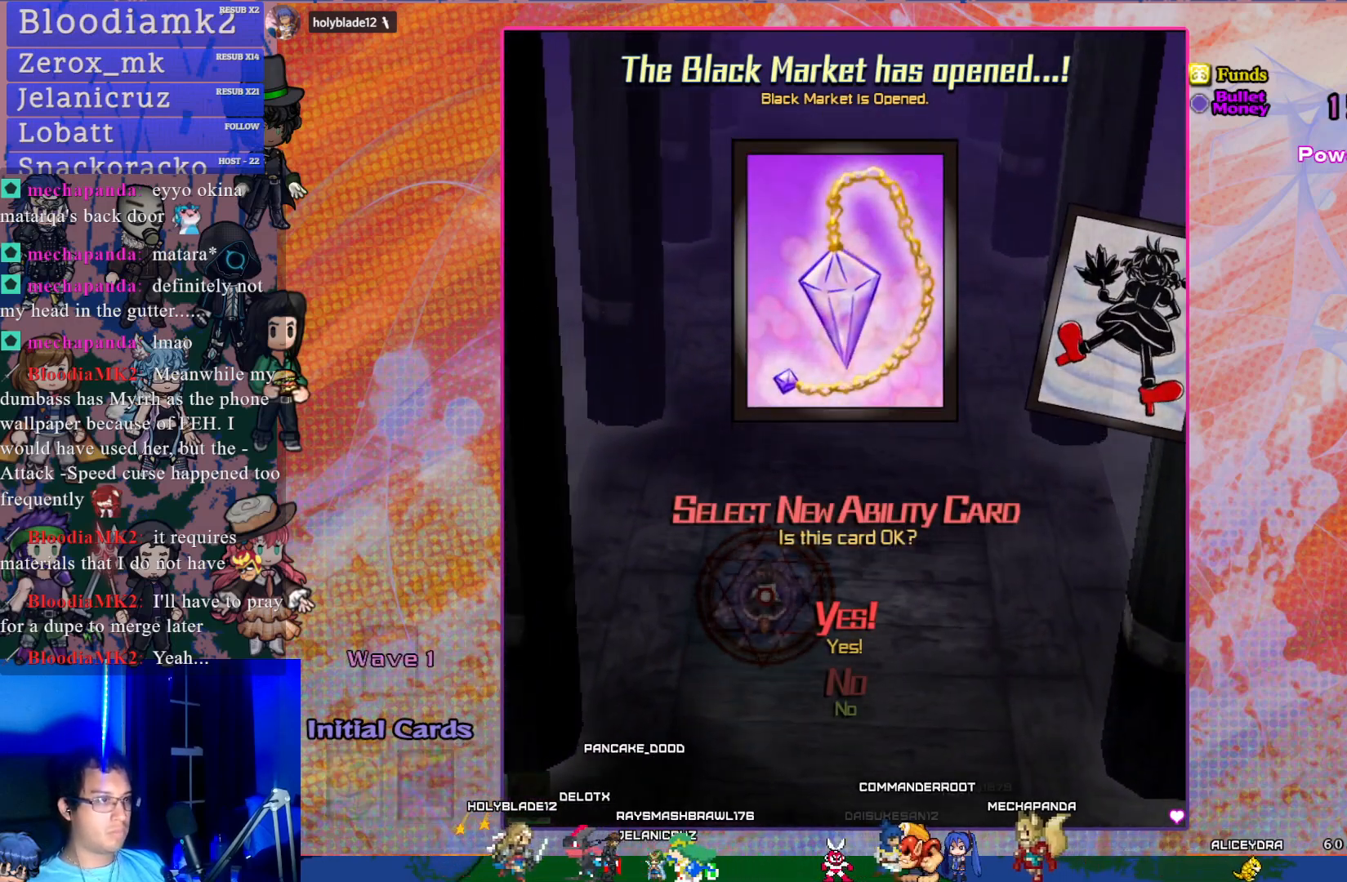
{"buttons": ["CROSS", "DPAD_RIGHT"], "left_stick": "center", "events": [[133, "CROSS", "up"], [433, "DPAD_RIGHT", "down"], [500, "CROSS", "down"]]}
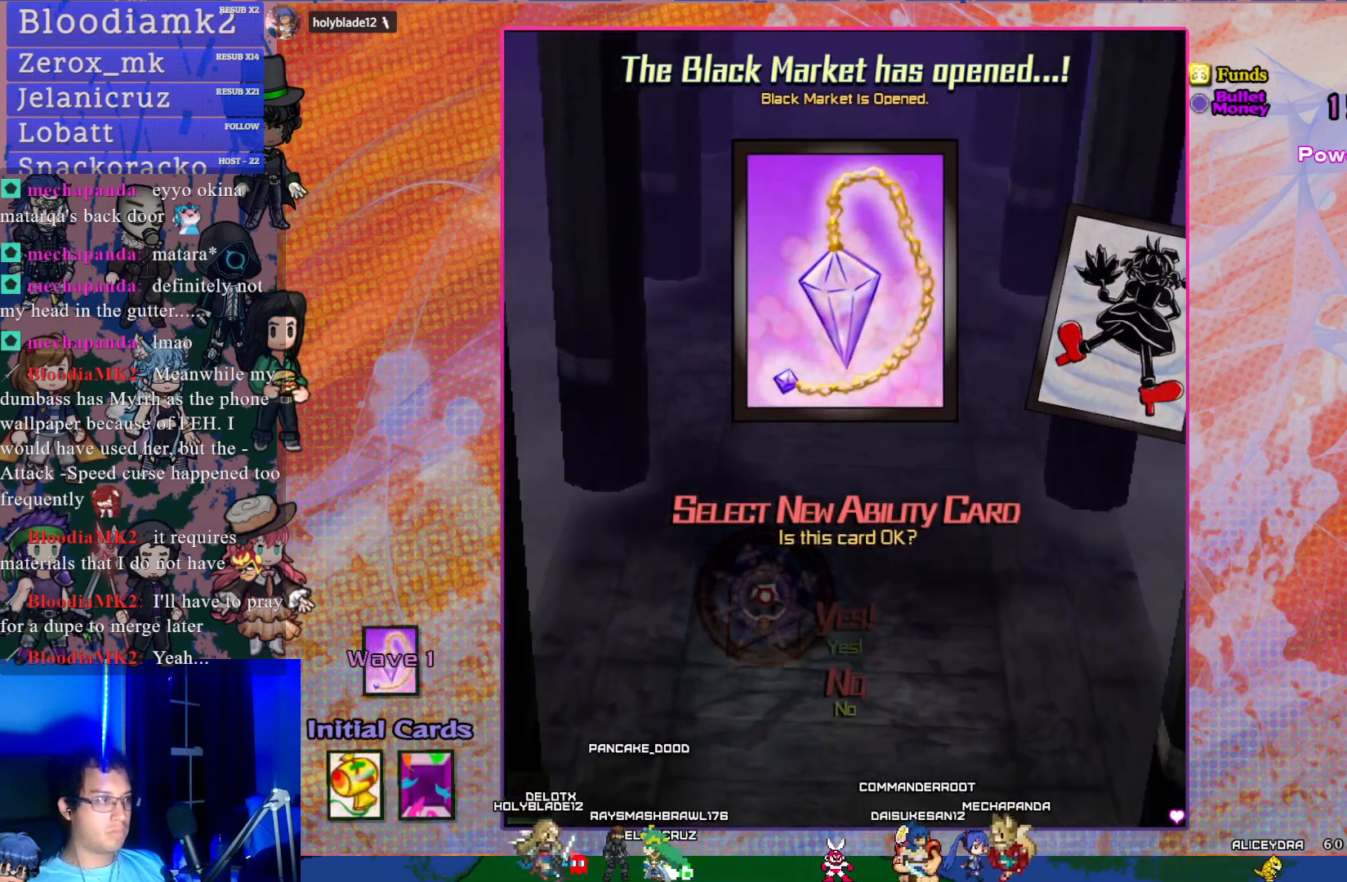
{"buttons": ["CROSS", "DPAD_DOWN", "DPAD_LEFT"], "left_stick": "center", "events": [[333, "DPAD_RIGHT", "up"], [350, "DPAD_DOWN", "down"], [367, "DPAD_DOWN", "up"], [467, "DPAD_DOWN", "down"], [483, "DPAD_LEFT", "down"]]}
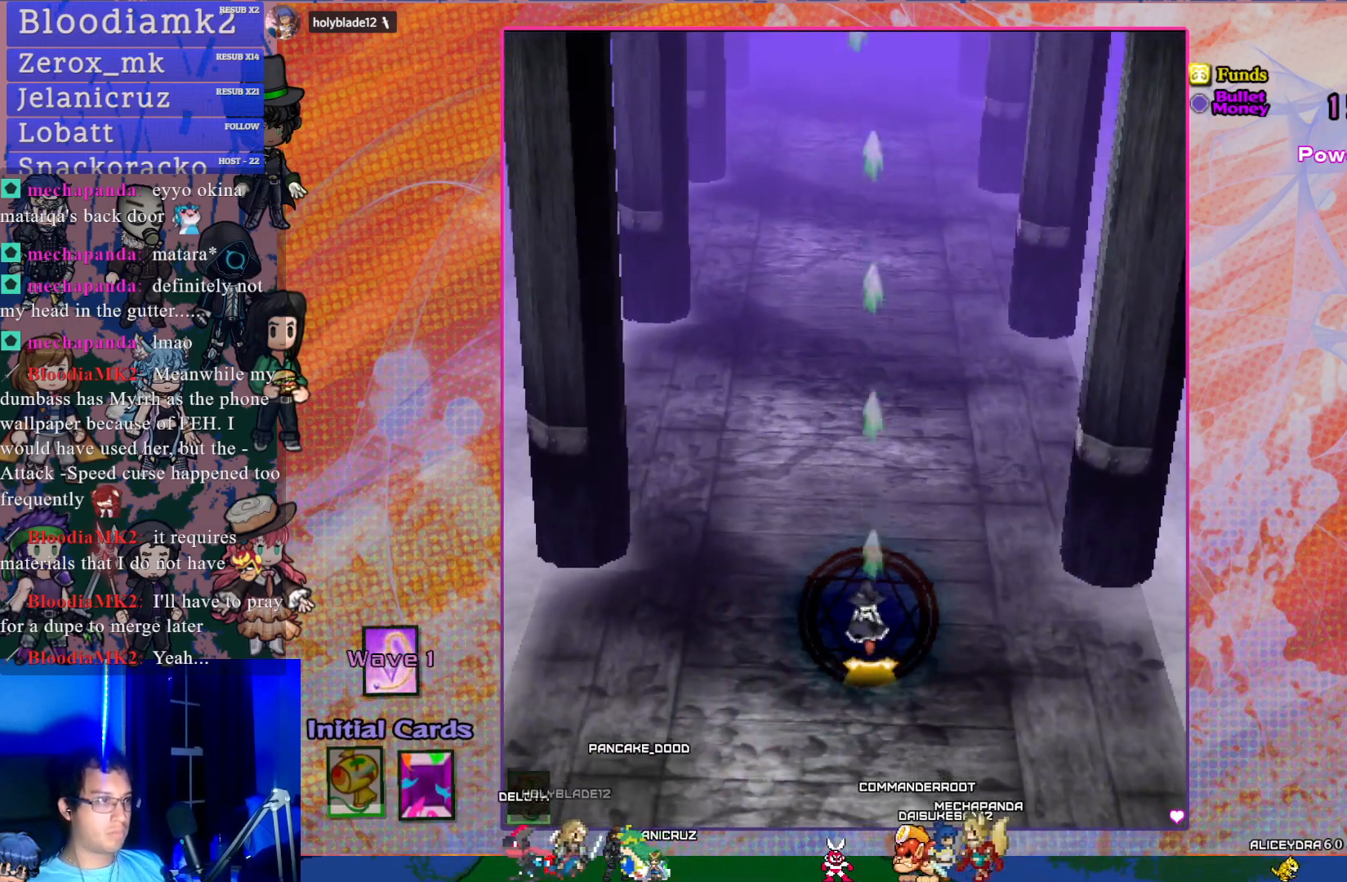
{"buttons": ["CROSS"], "left_stick": "center", "events": [[133, "DPAD_LEFT", "up"], [333, "DPAD_DOWN", "up"]]}
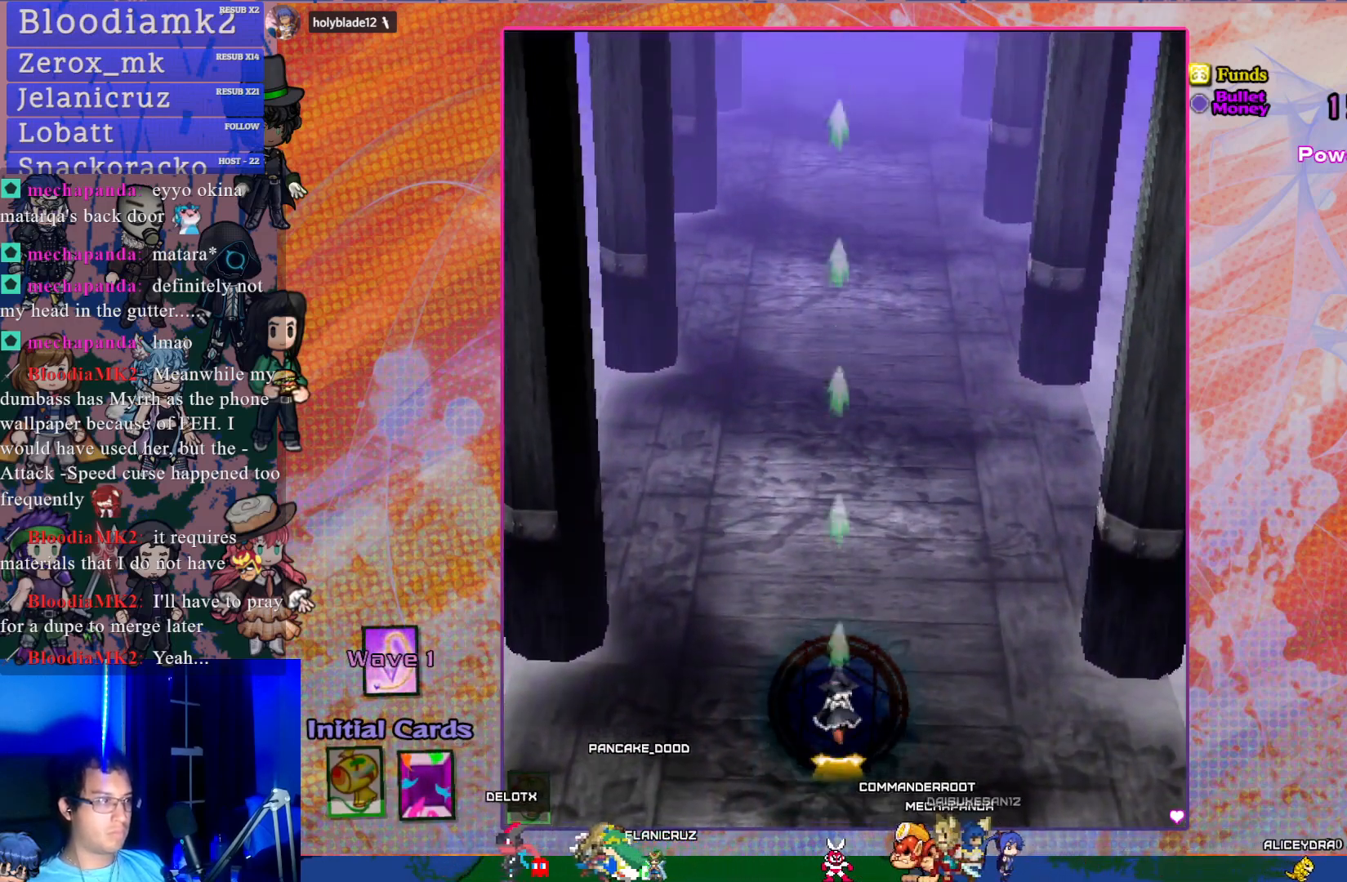
{"buttons": ["CROSS"], "left_stick": "center", "events": []}
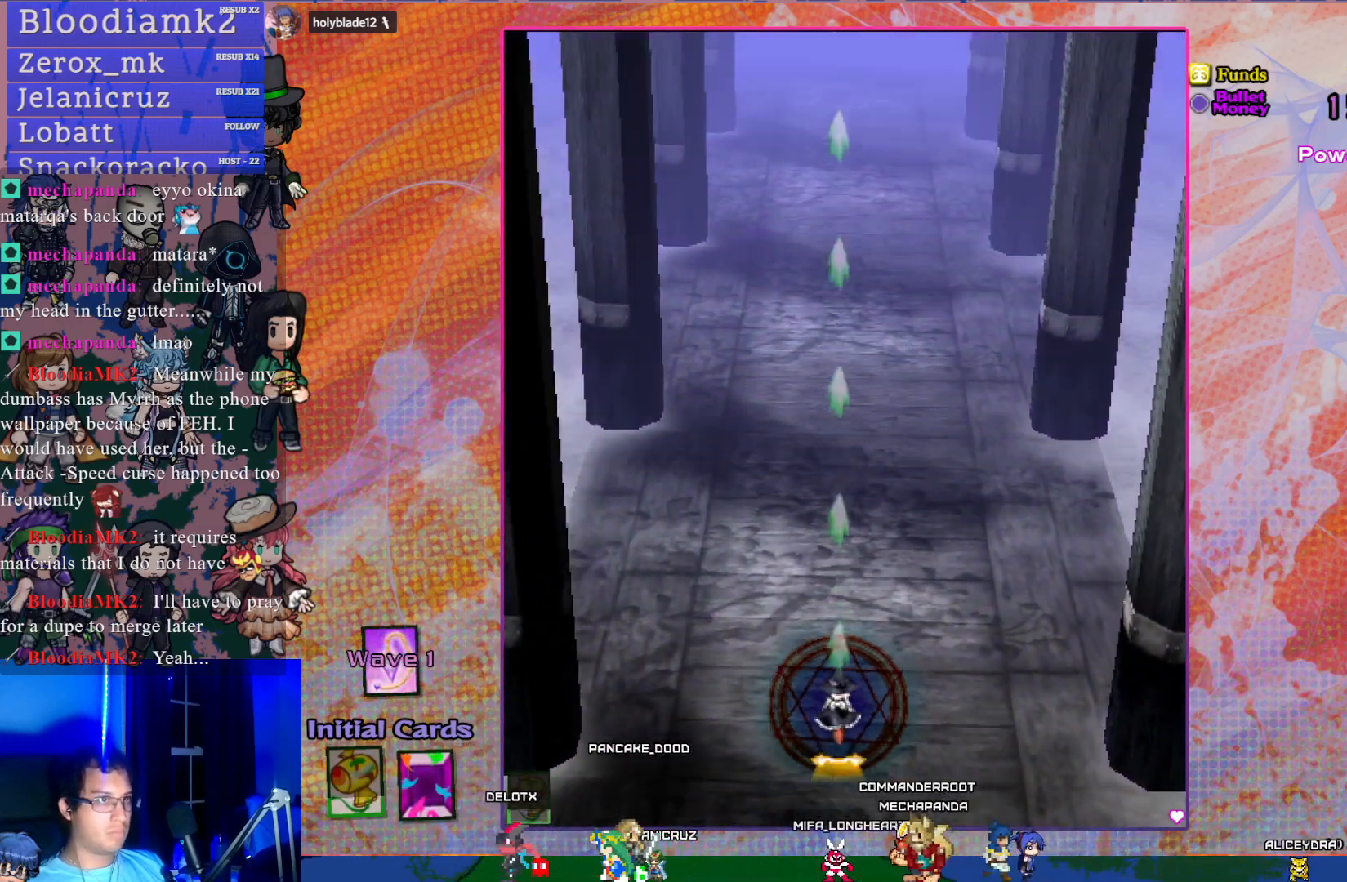
{"buttons": ["CROSS"], "left_stick": "center", "events": []}
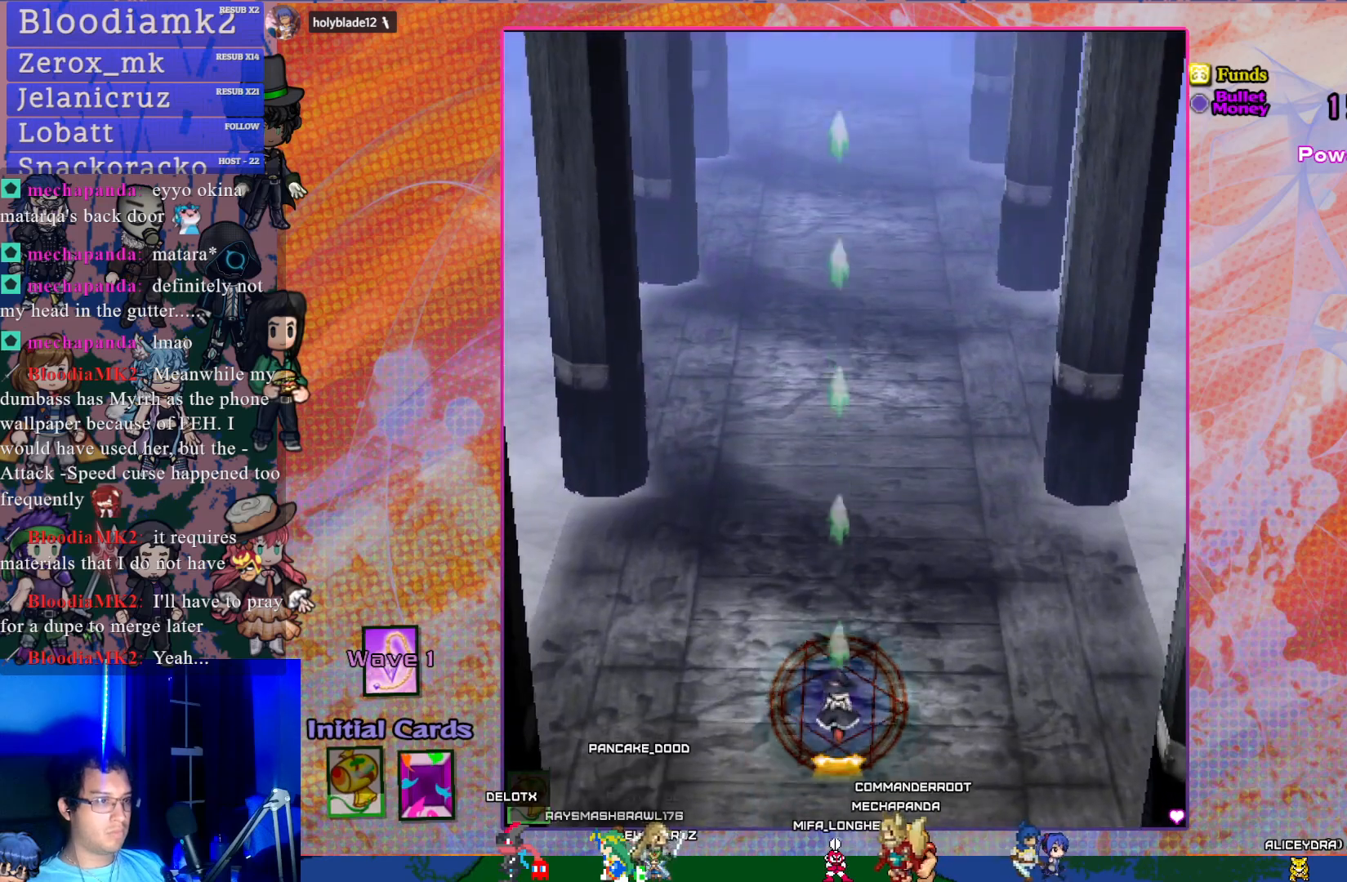
{"buttons": ["CROSS"], "left_stick": "center", "events": []}
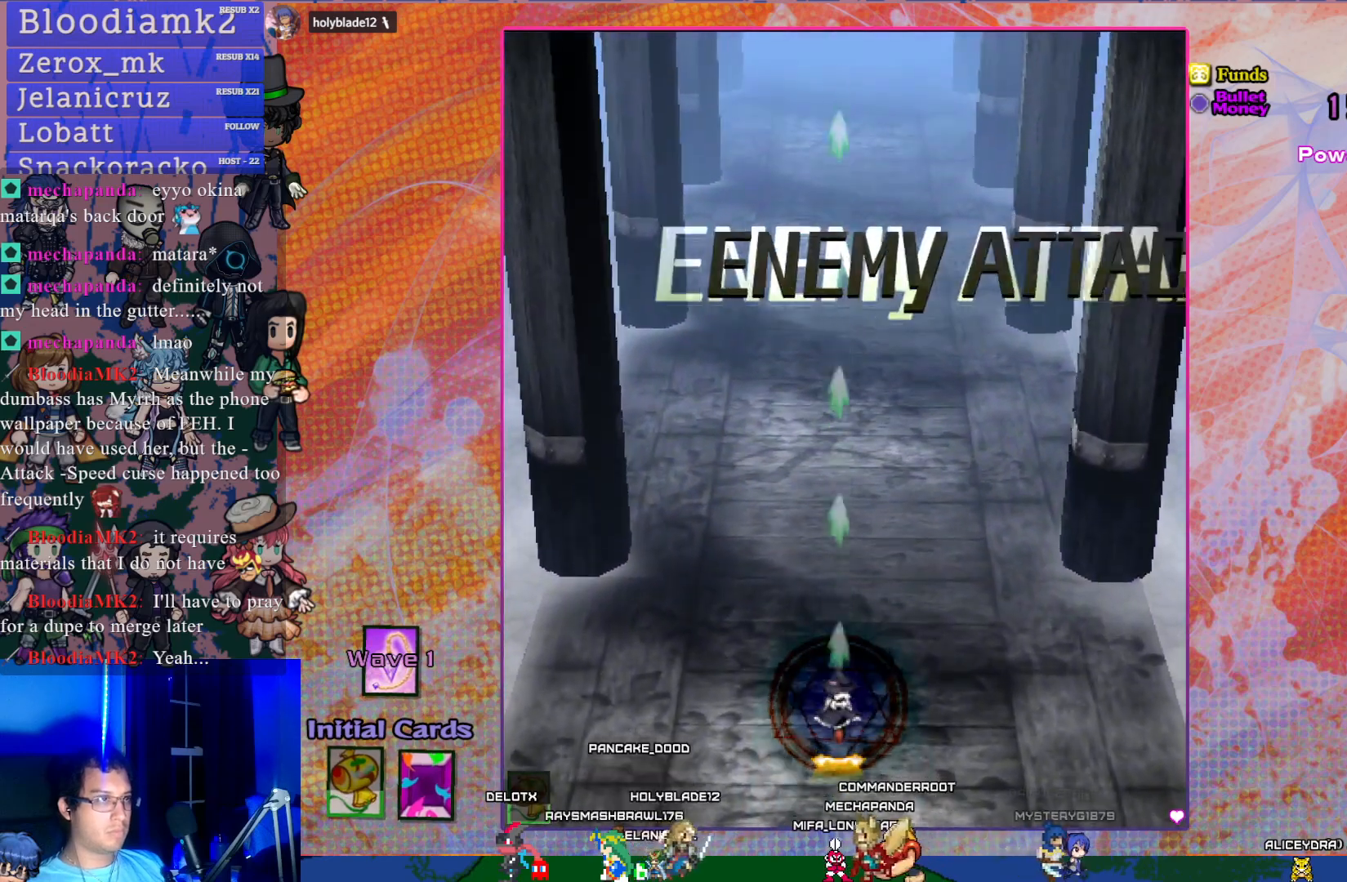
{"buttons": ["CROSS"], "left_stick": "center", "events": []}
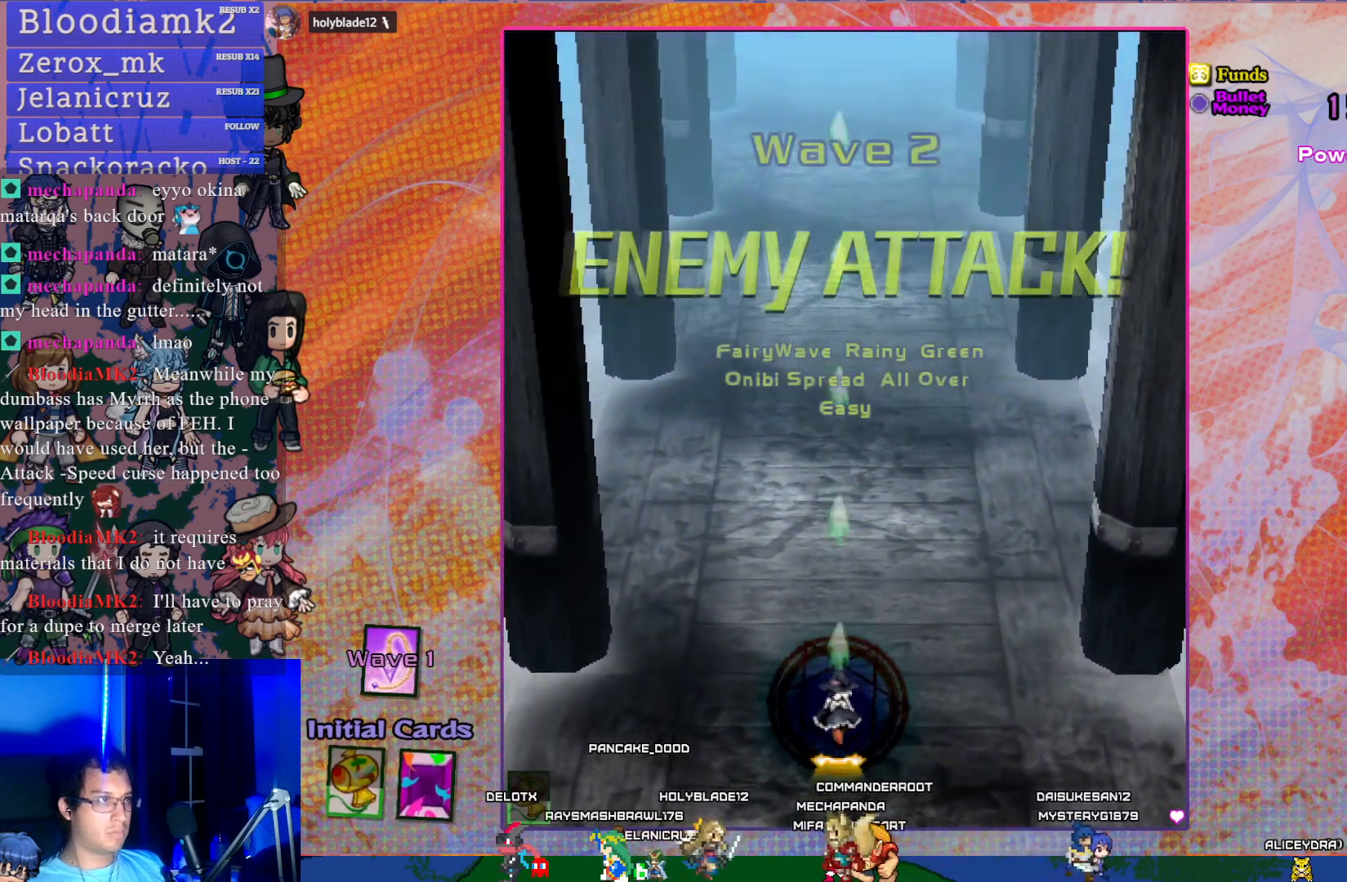
{"buttons": ["CROSS"], "left_stick": "center", "events": []}
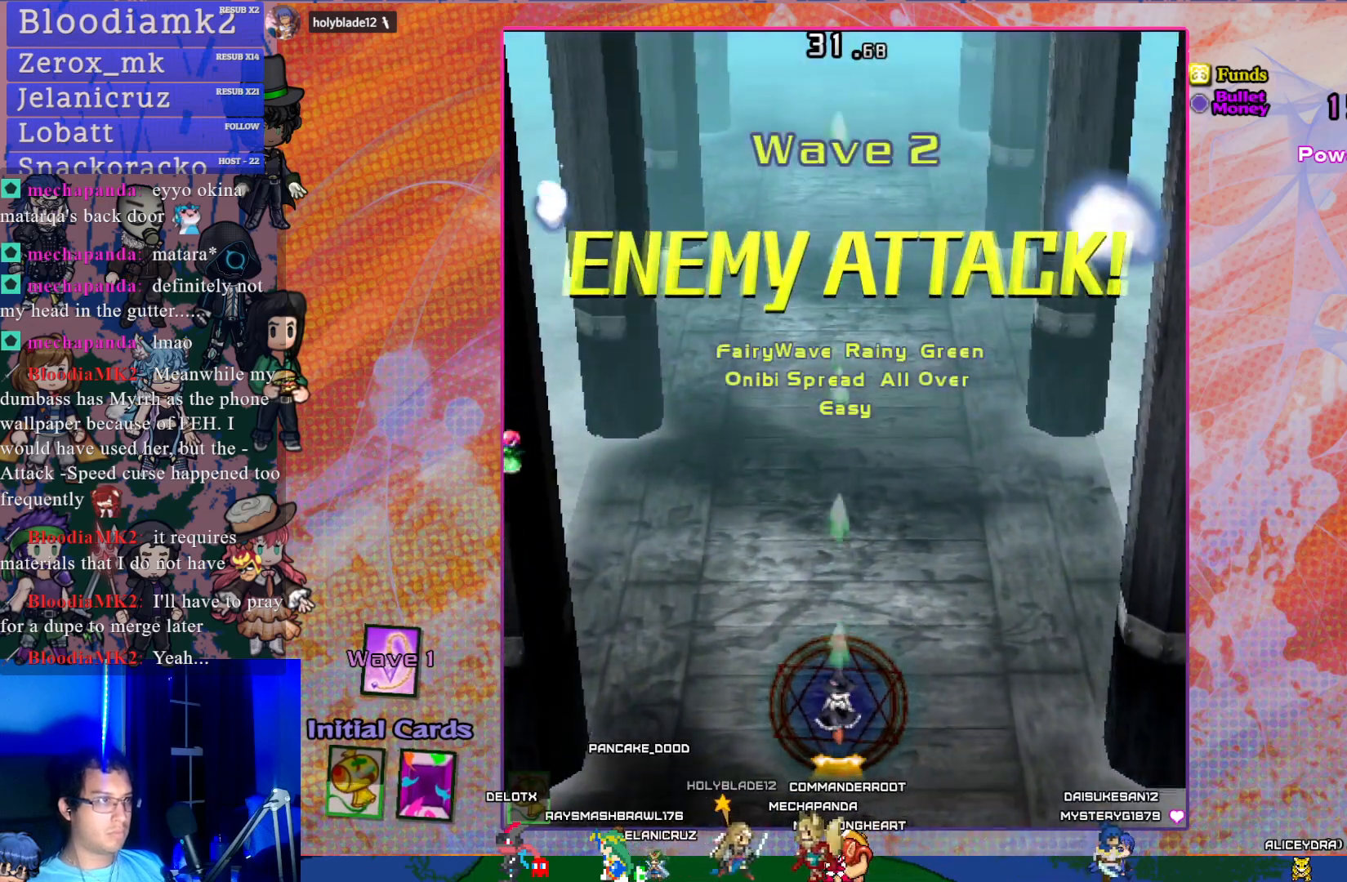
{"buttons": ["CROSS", "DPAD_UP", "DPAD_LEFT"], "left_stick": "center", "events": [[367, "DPAD_LEFT", "down"], [417, "DPAD_UP", "down"]]}
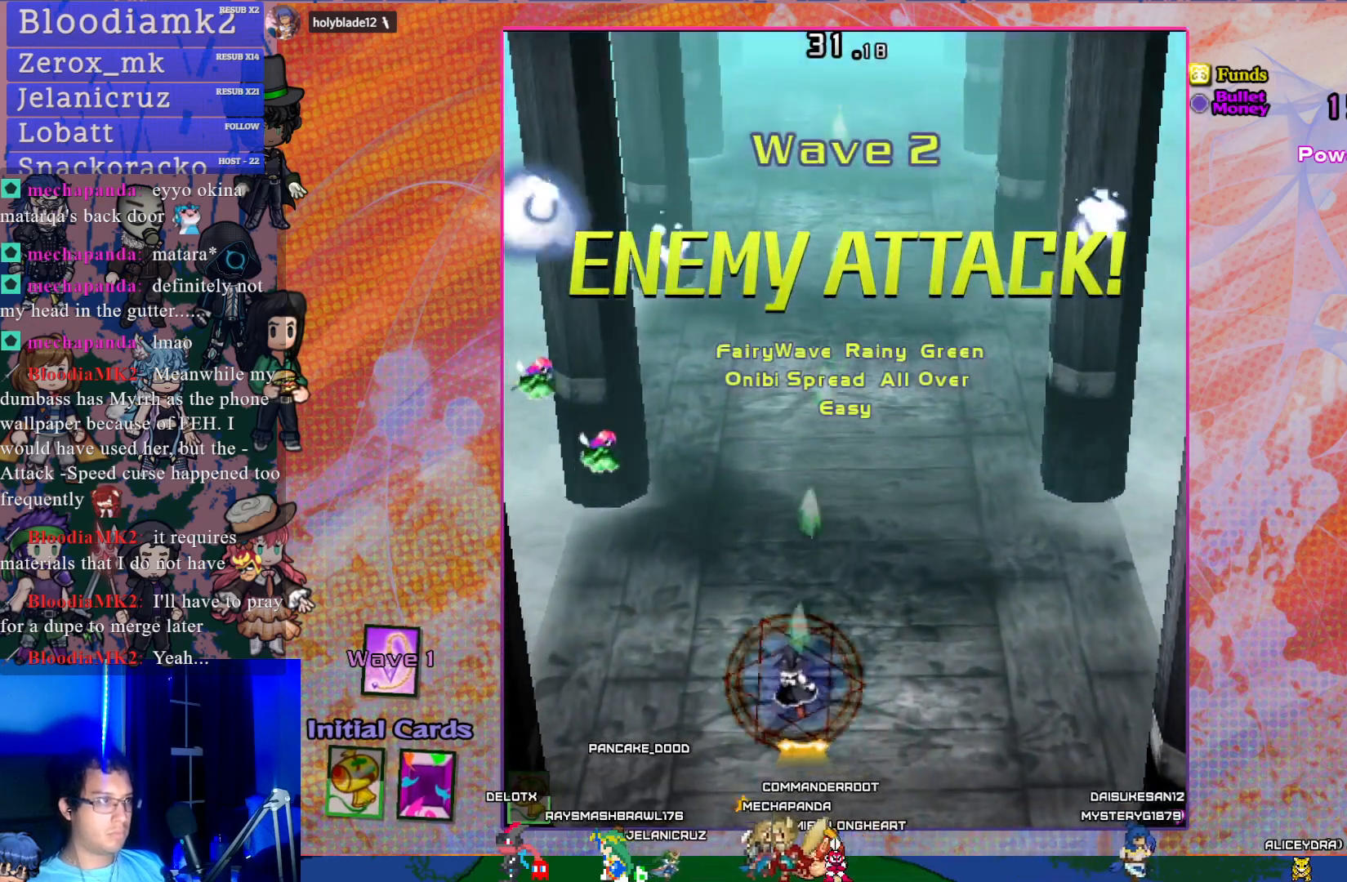
{"buttons": ["CROSS"], "left_stick": "center", "events": [[100, "DPAD_UP", "up"], [350, "DPAD_LEFT", "up"]]}